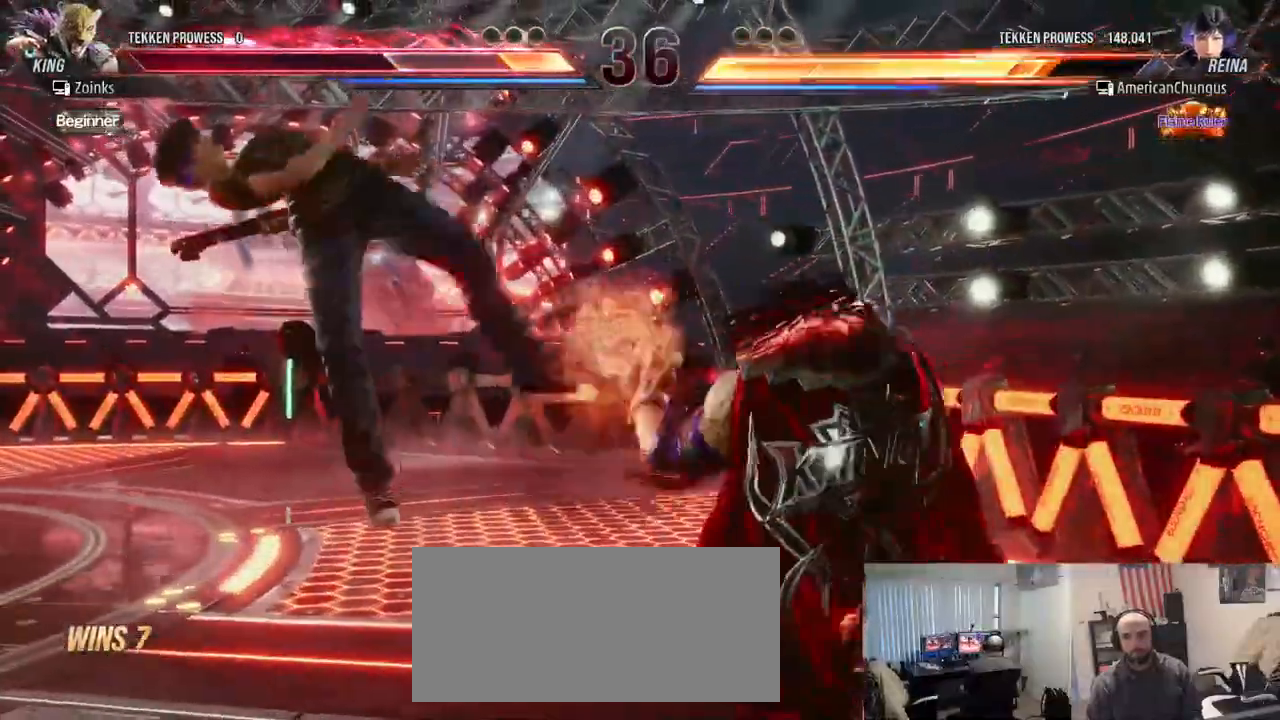
Gameplay with a controller (arcade stick); each line is a JSON object with the inputs held at the frame after it. "events" lists button and stick changes between this image and that frame as [ms after this image, input, new state], when the widget could be followed in between. Not read: L3 R3.
{"buttons": [], "left_stick": "left", "events": [[51, "left_stick", "center"], [167, "left_stick", "left"], [184, "SQUARE", "down"], [251, "SQUARE", "up"], [334, "SQUARE", "down"], [418, "SQUARE", "up"]]}
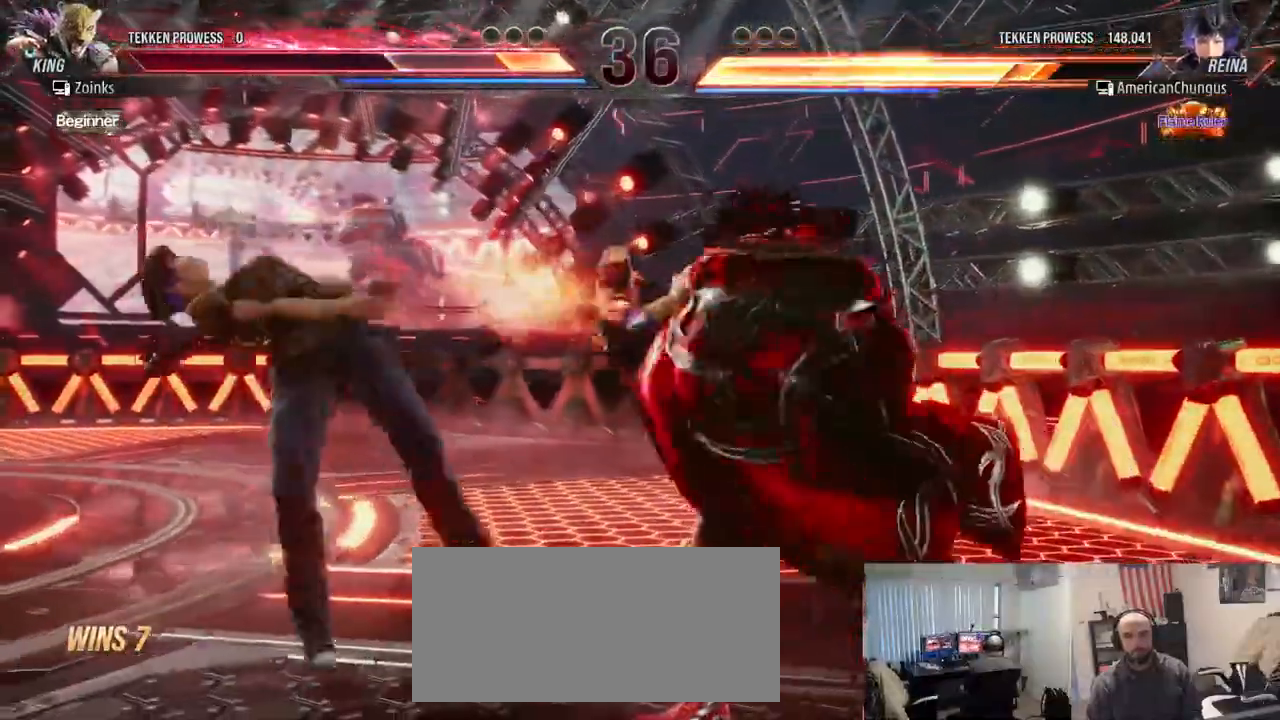
{"buttons": ["SQUARE"], "left_stick": "left", "events": [[50, "SQUARE", "down"], [133, "SQUARE", "up"], [234, "SQUARE", "down"], [334, "SQUARE", "up"], [417, "SQUARE", "down"]]}
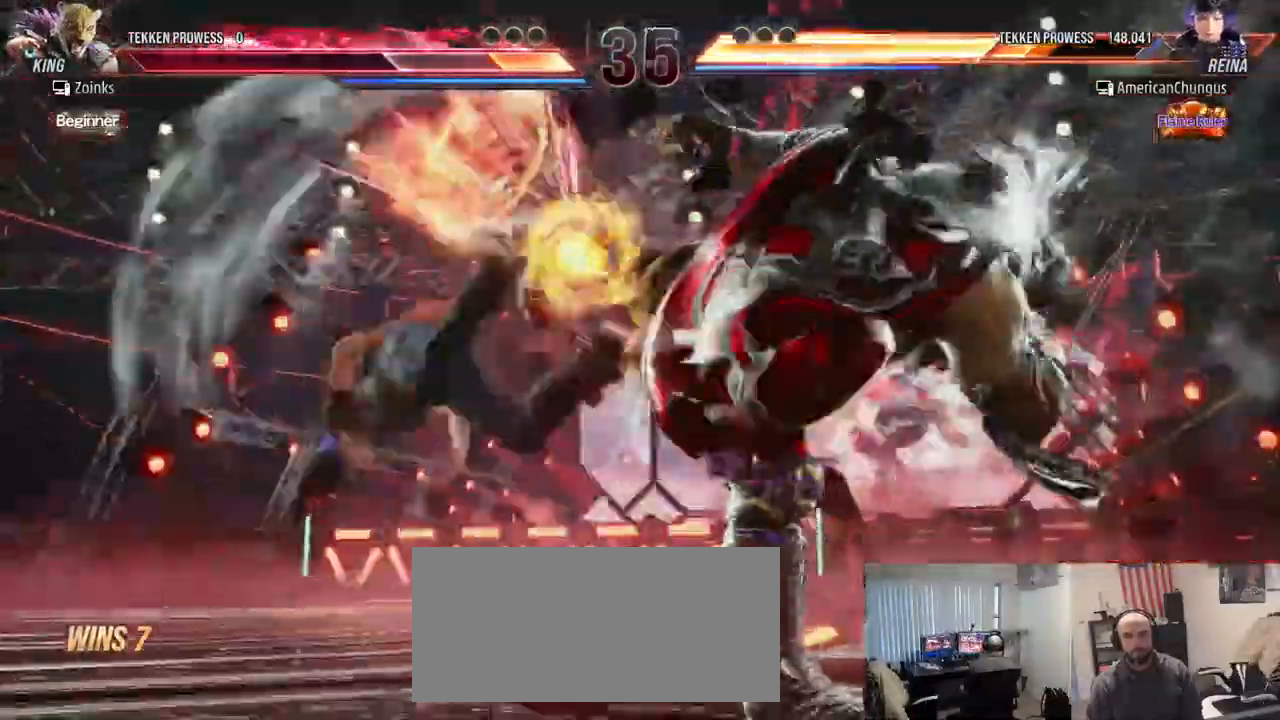
{"buttons": [], "left_stick": "center", "events": [[51, "SQUARE", "up"], [251, "left_stick", "center"]]}
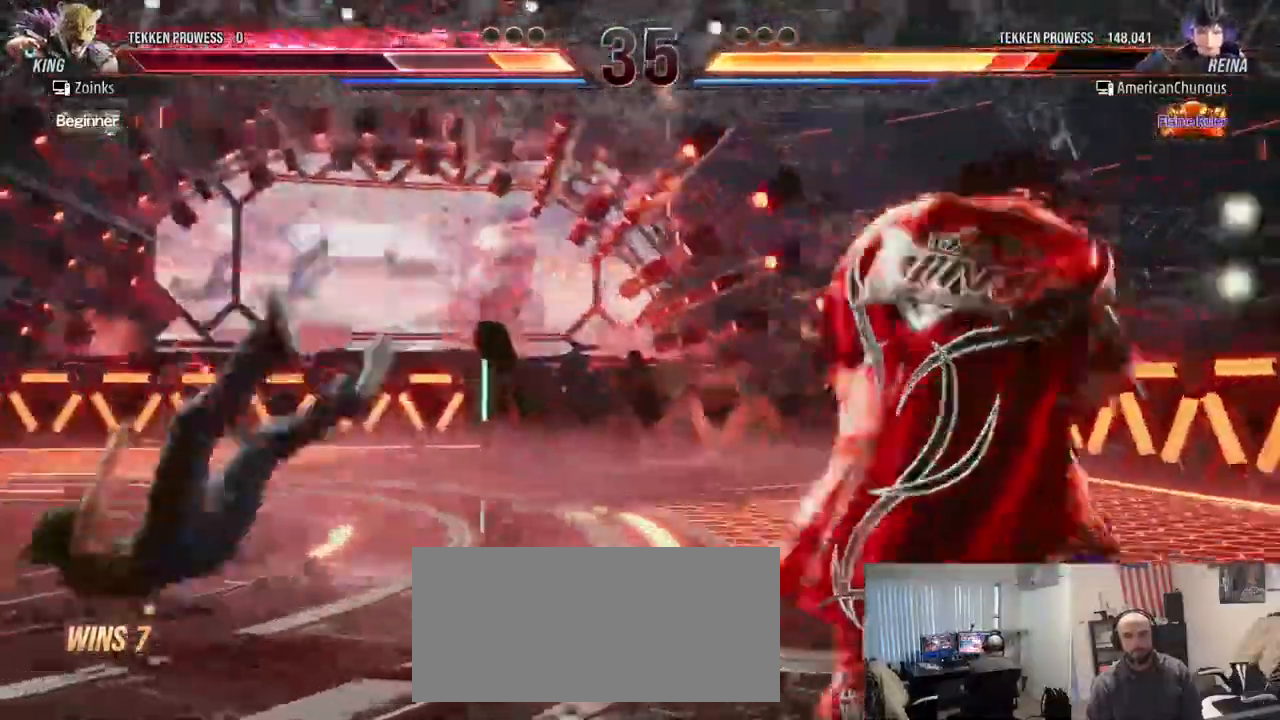
{"buttons": [], "left_stick": "center", "events": []}
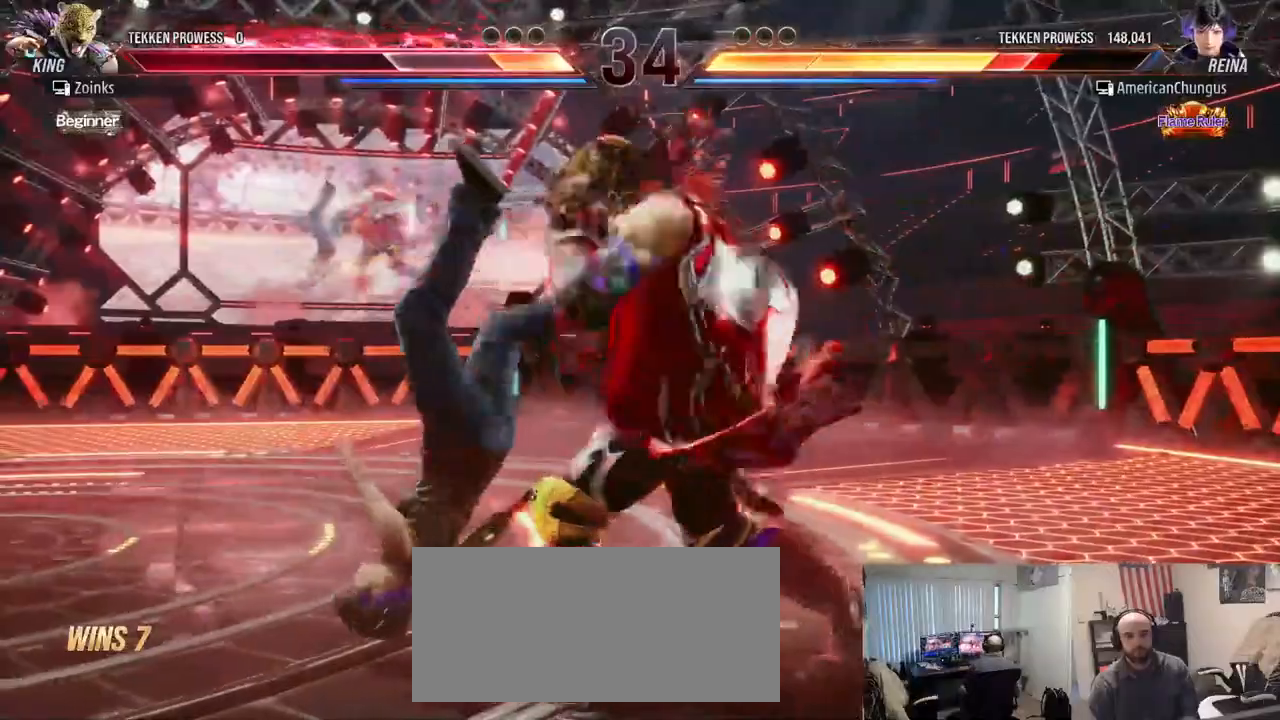
{"buttons": [], "left_stick": "center", "events": []}
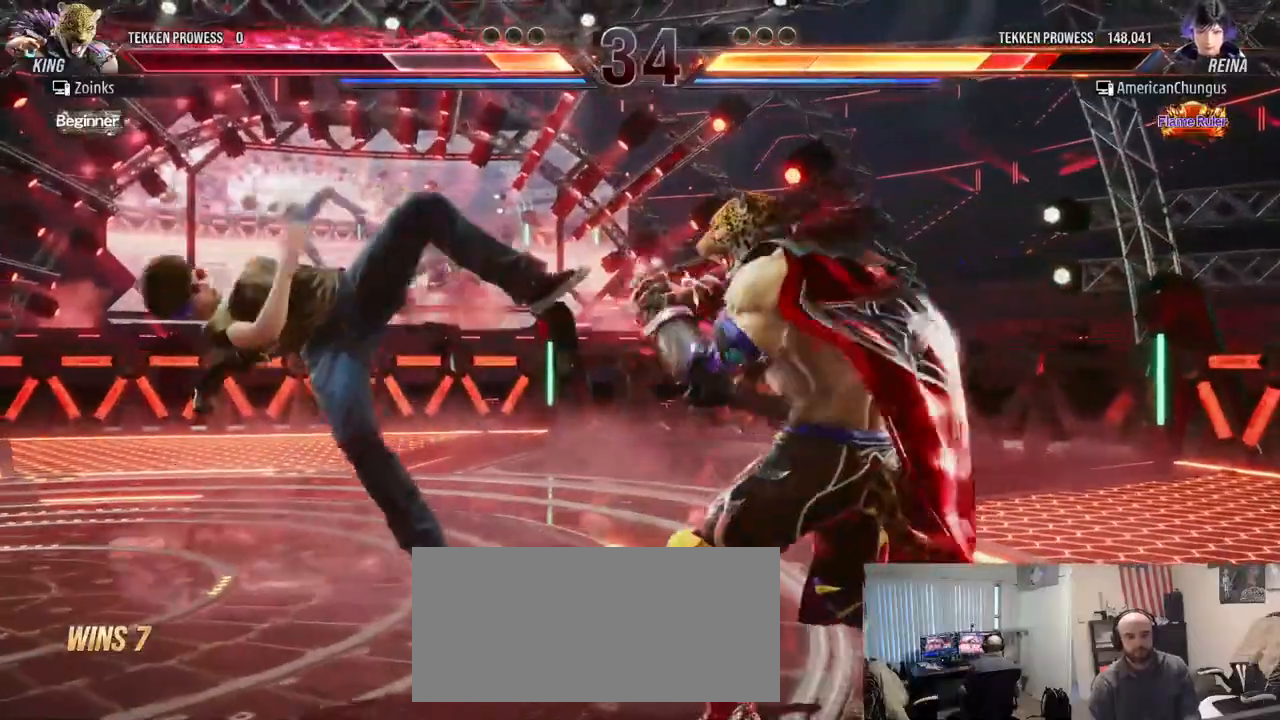
{"buttons": [], "left_stick": "center", "events": [[167, "left_stick", "right"], [217, "left_stick", "center"]]}
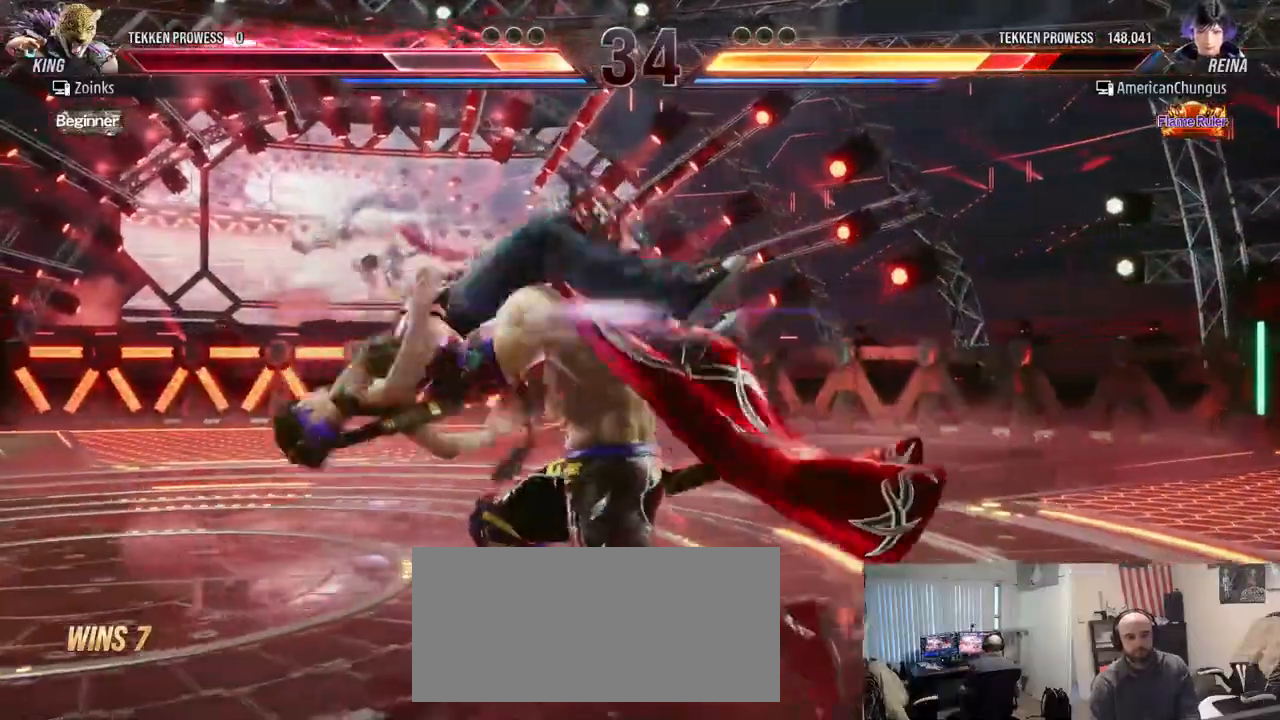
{"buttons": [], "left_stick": "center", "events": []}
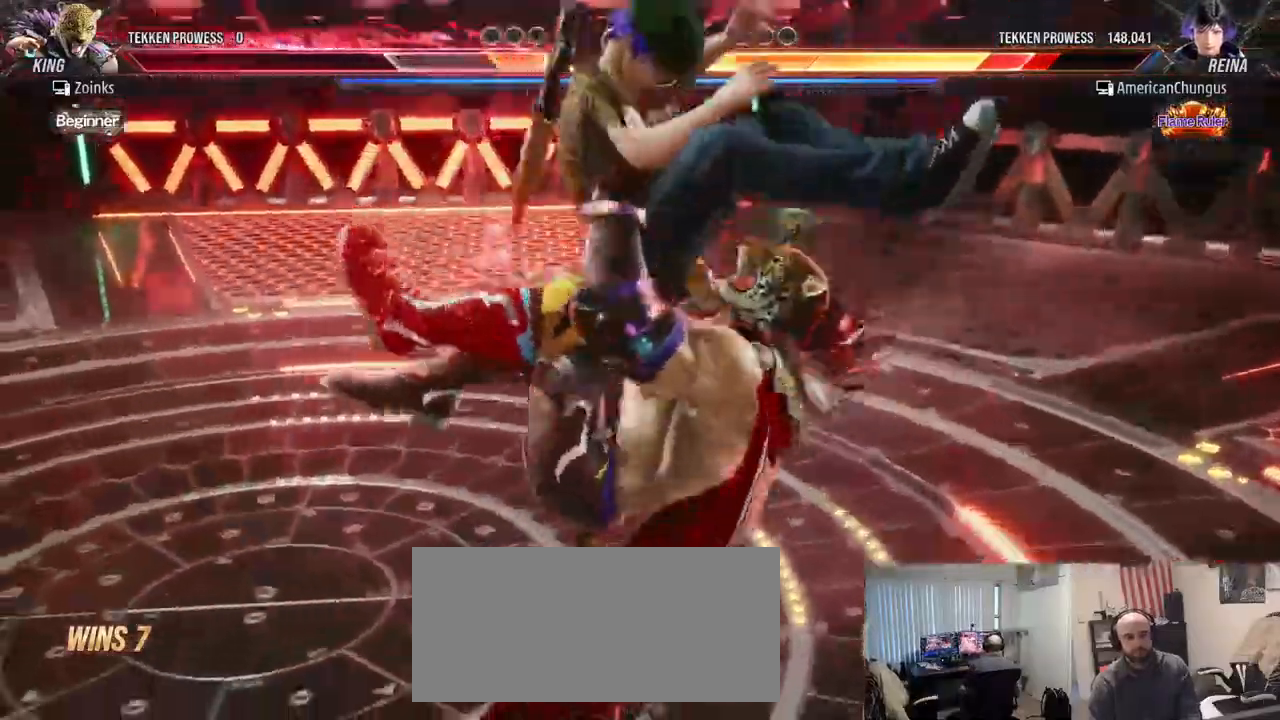
{"buttons": [], "left_stick": "center", "events": []}
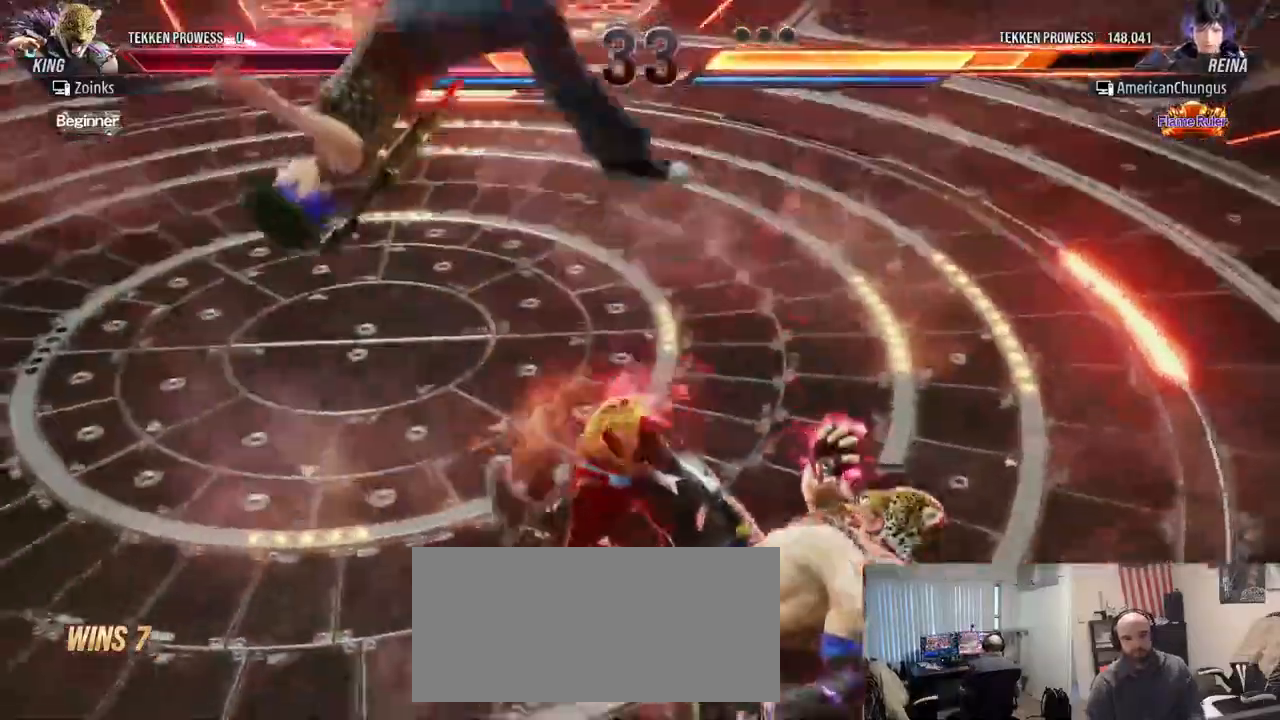
{"buttons": [], "left_stick": "center", "events": []}
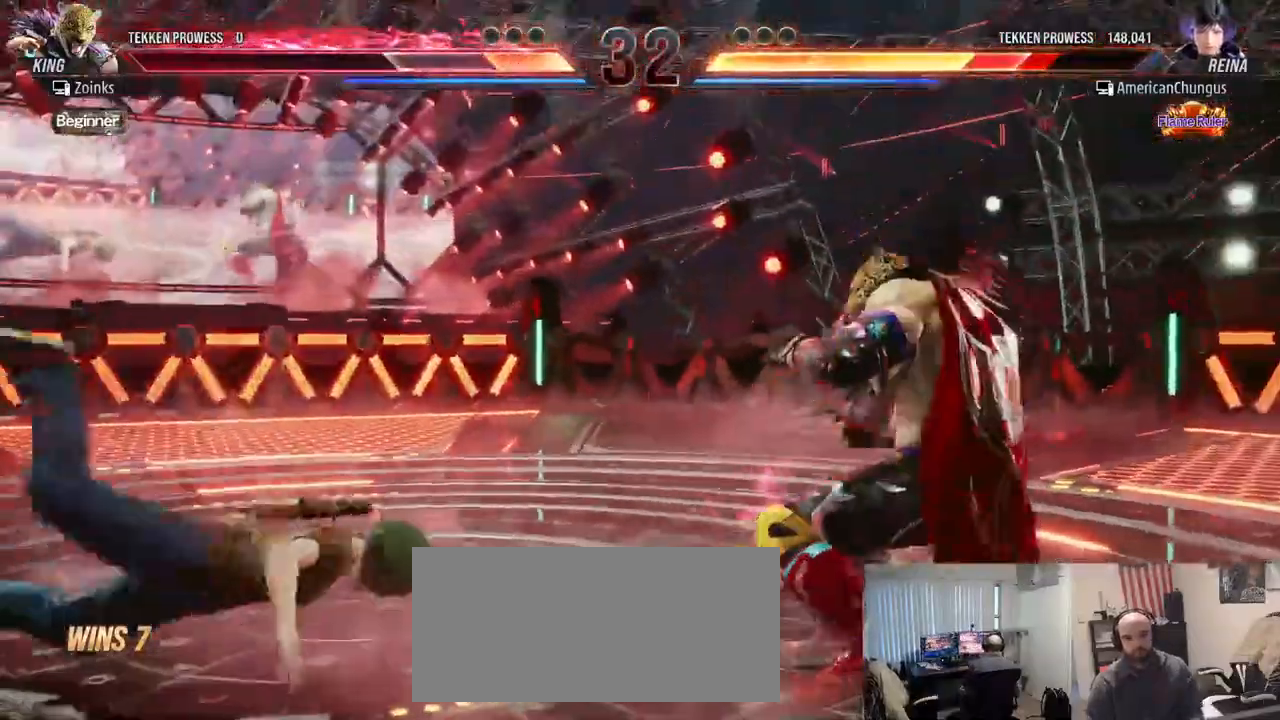
{"buttons": [], "left_stick": "left", "events": [[200, "left_stick", "left"]]}
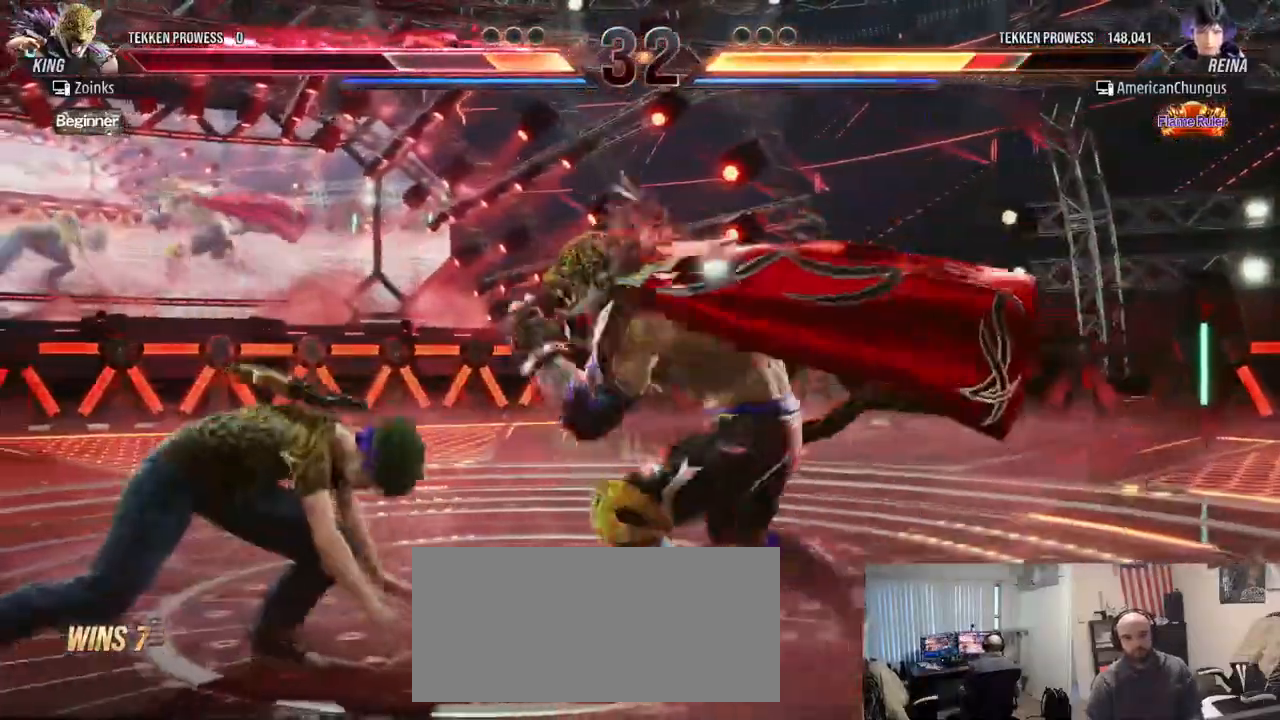
{"buttons": [], "left_stick": "left", "events": []}
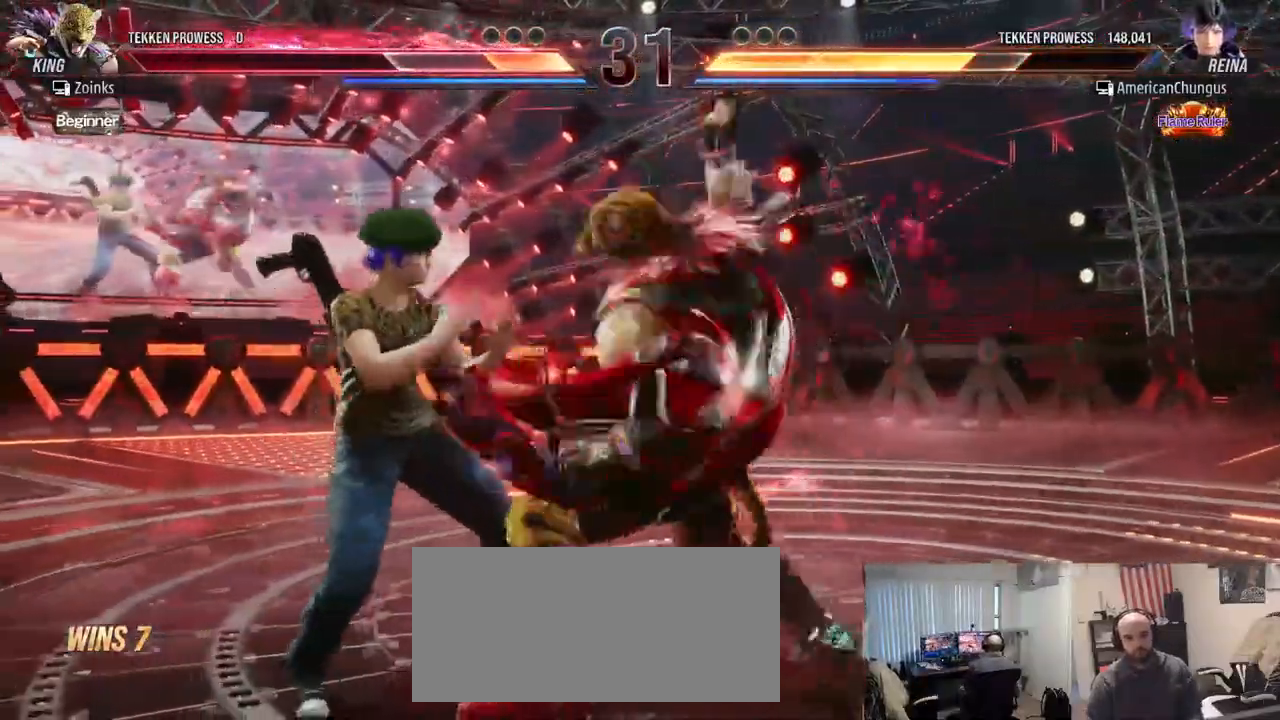
{"buttons": [], "left_stick": "center", "events": [[317, "left_stick", "center"], [384, "TRIANGLE", "down"], [450, "TRIANGLE", "up"]]}
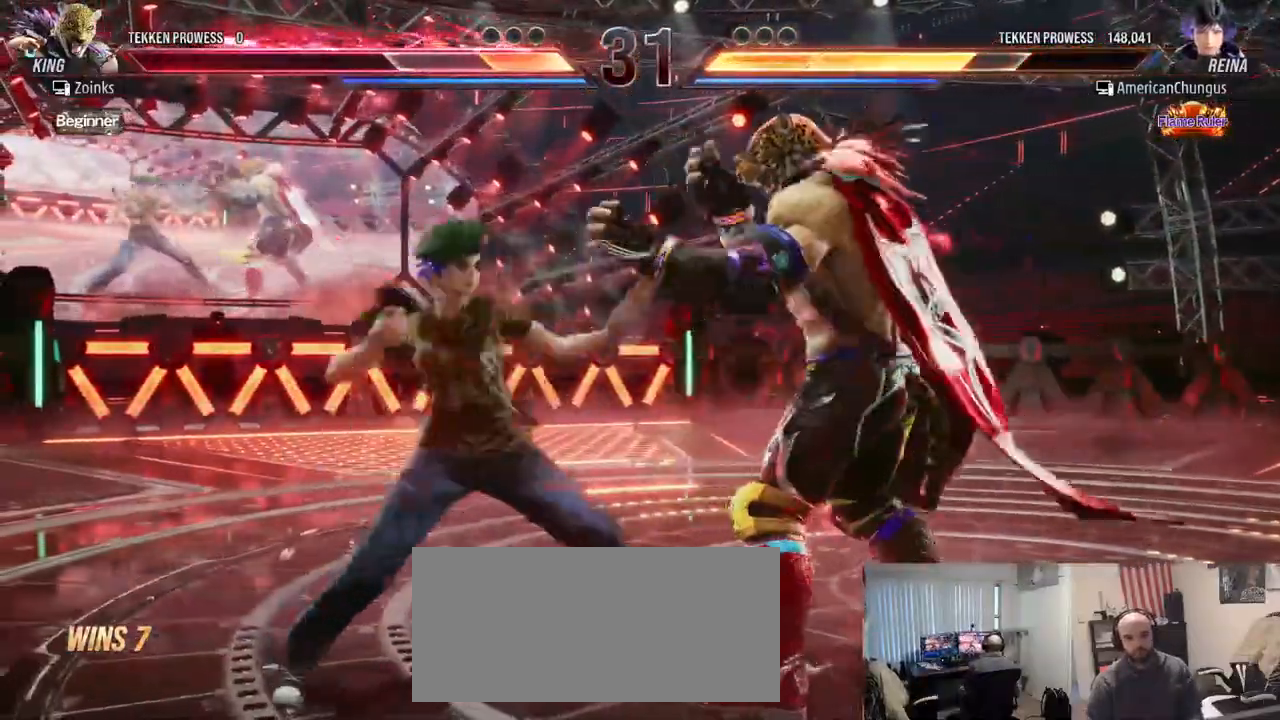
{"buttons": ["SQUARE"], "left_stick": "center", "events": [[17, "TRIANGLE", "down"], [101, "TRIANGLE", "up"], [484, "SQUARE", "down"]]}
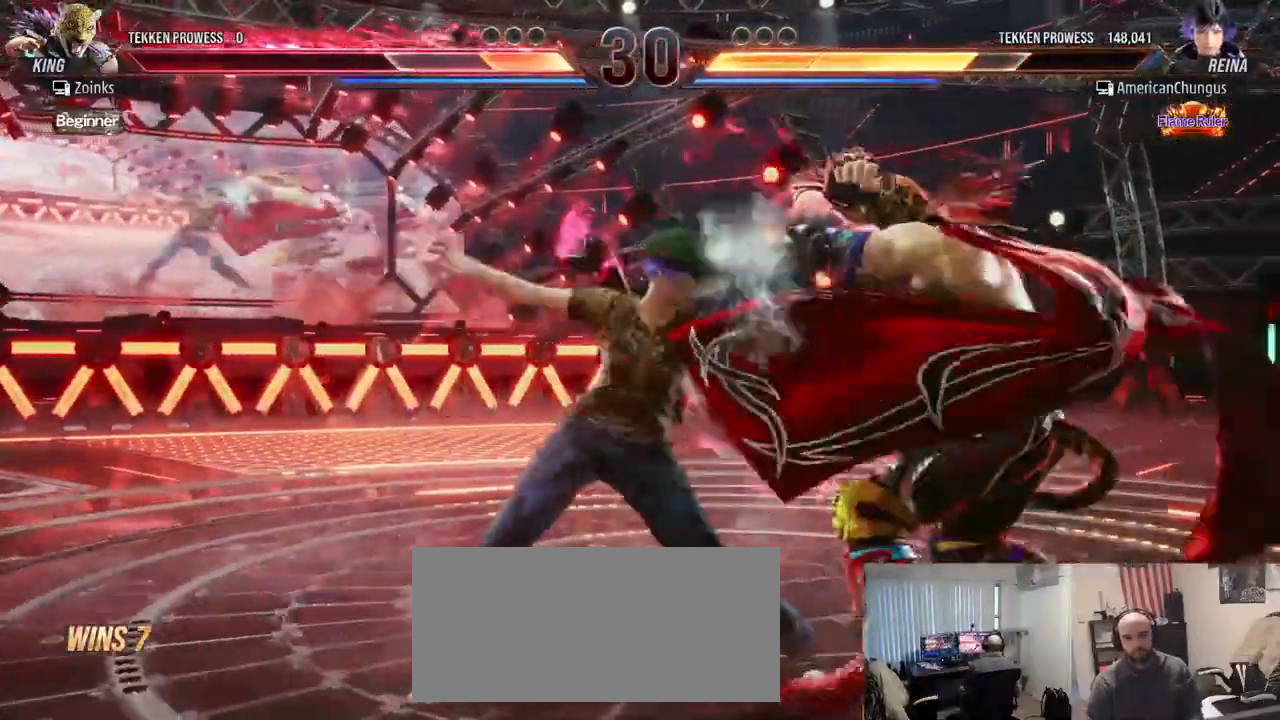
{"buttons": [], "left_stick": "left", "events": [[17, "SQUARE", "up"], [133, "left_stick", "left"]]}
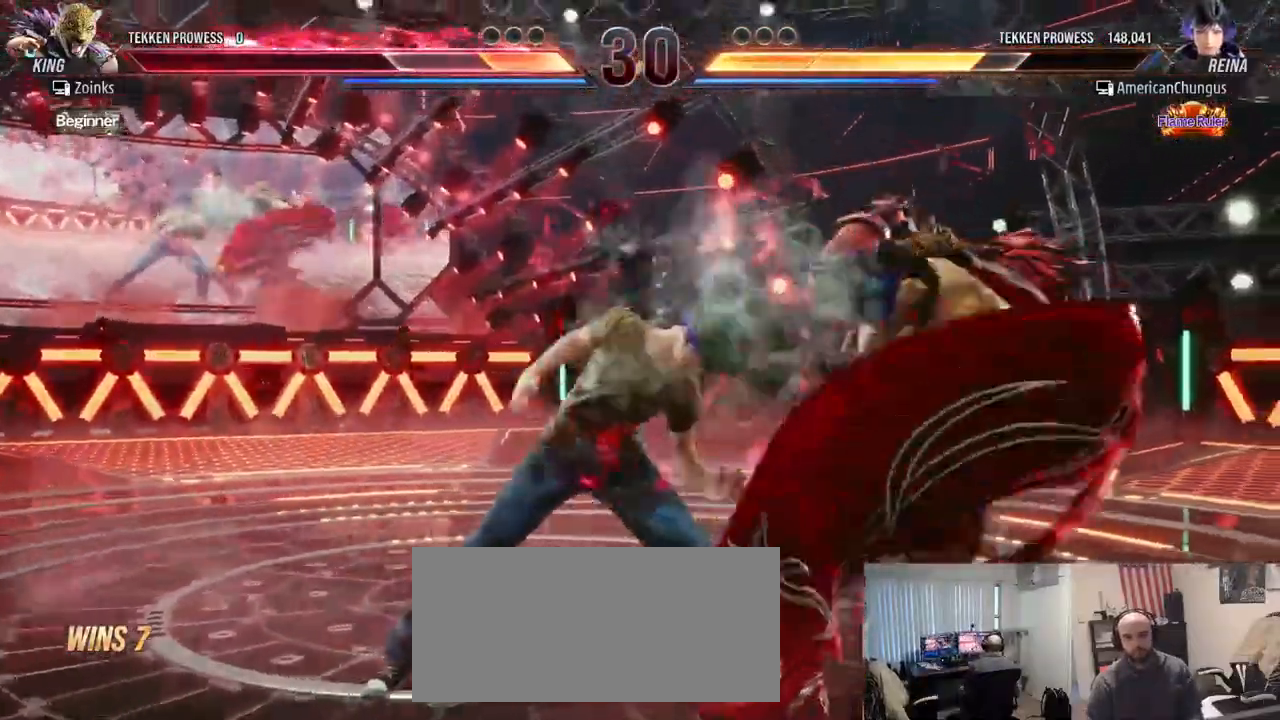
{"buttons": [], "left_stick": "left", "events": []}
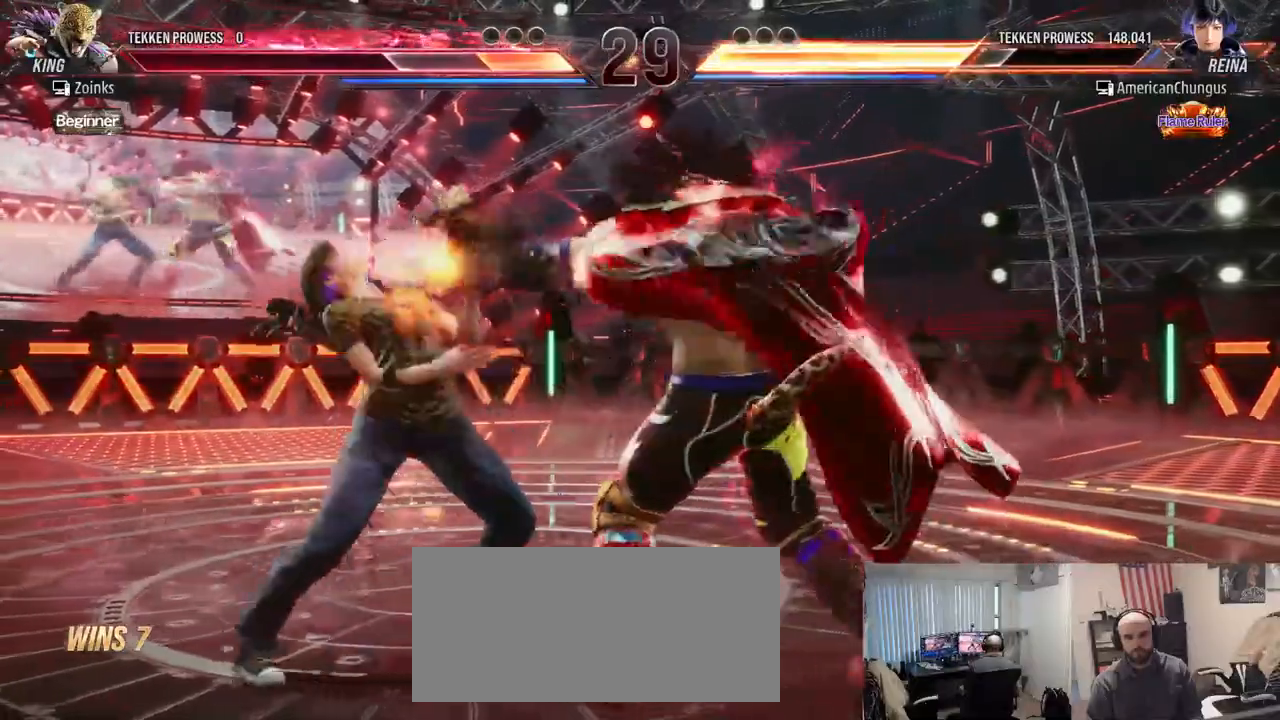
{"buttons": [], "left_stick": "left", "events": []}
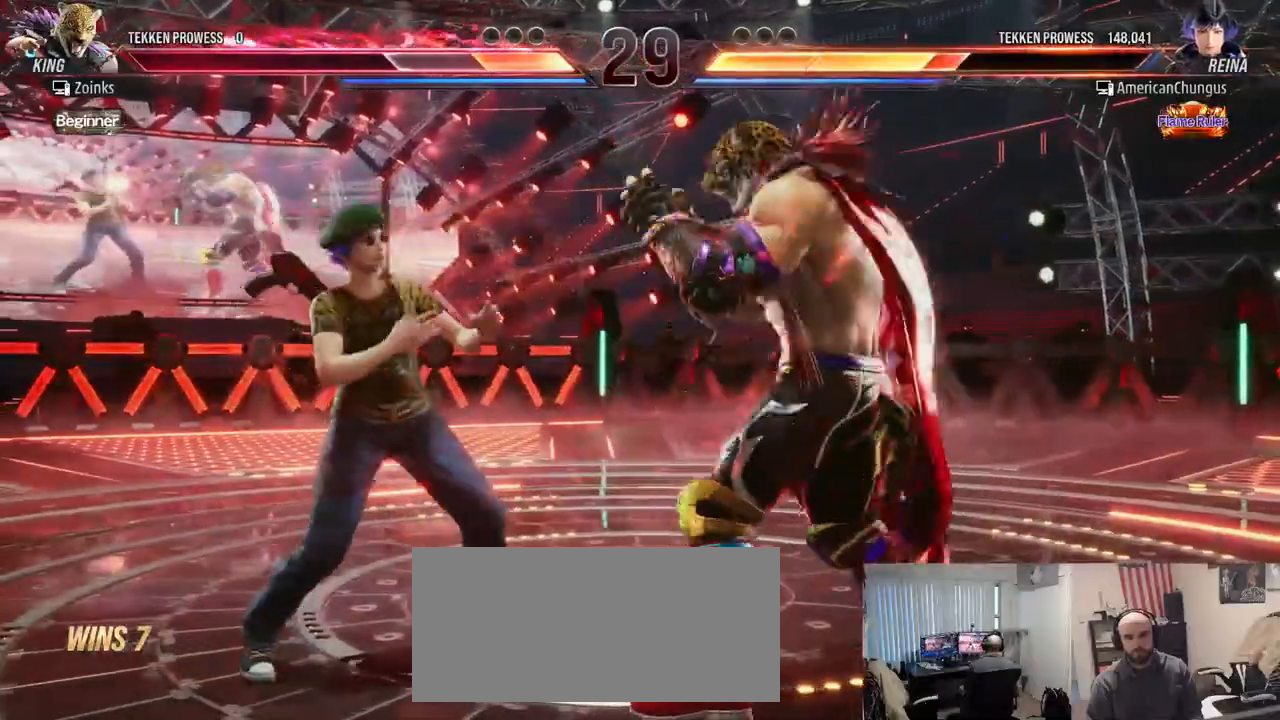
{"buttons": [], "left_stick": "left", "events": []}
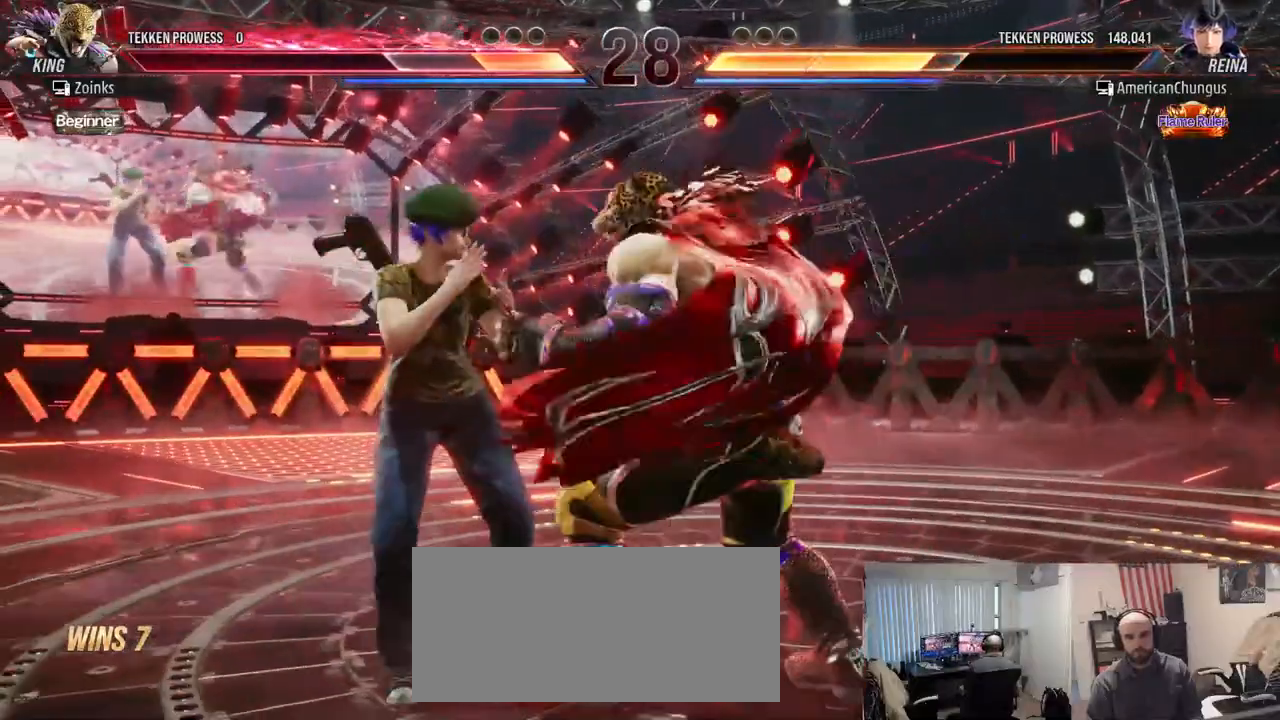
{"buttons": [], "left_stick": "center", "events": [[267, "SQUARE", "down"], [267, "TRIANGLE", "down"], [334, "SQUARE", "up"], [350, "TRIANGLE", "up"], [400, "SQUARE", "down"], [400, "TRIANGLE", "down"], [400, "left_stick", "center"], [467, "SQUARE", "up"], [484, "TRIANGLE", "up"]]}
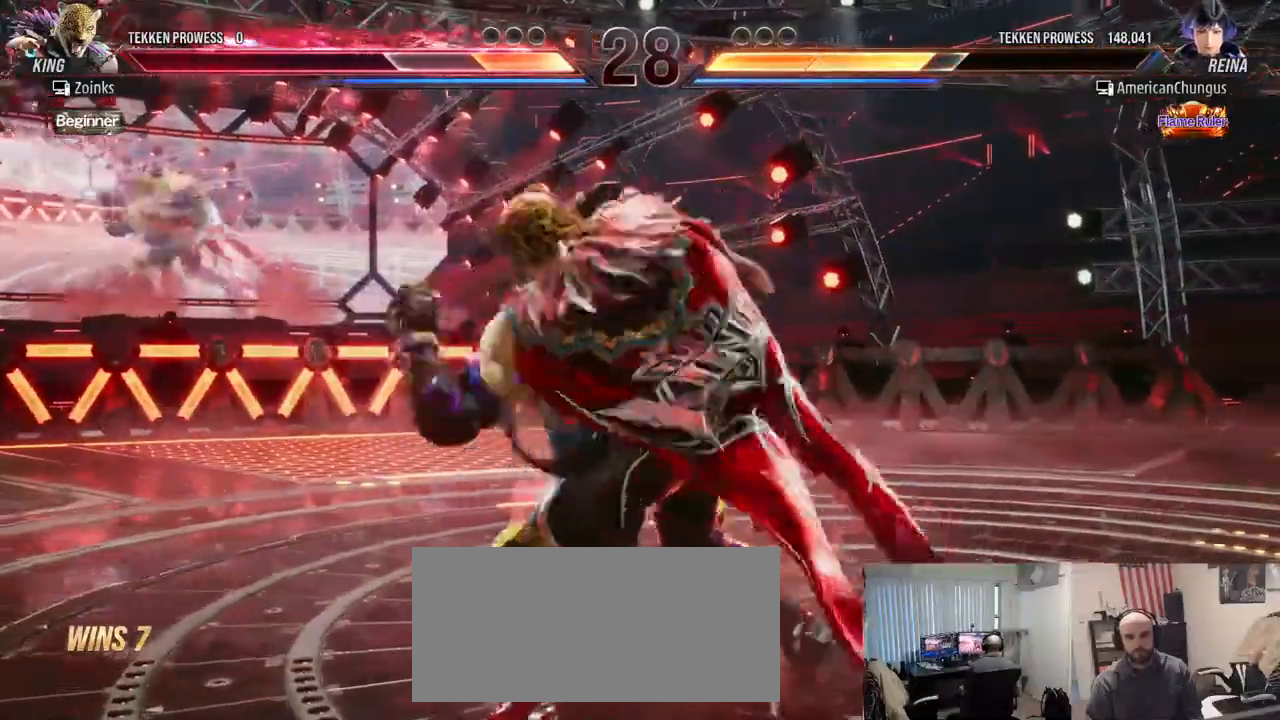
{"buttons": ["TRIANGLE"], "left_stick": "center", "events": [[34, "SQUARE", "down"], [34, "TRIANGLE", "down"], [101, "SQUARE", "up"], [117, "TRIANGLE", "up"], [184, "TRIANGLE", "down"], [251, "TRIANGLE", "up"], [317, "TRIANGLE", "down"], [384, "TRIANGLE", "up"], [468, "TRIANGLE", "down"]]}
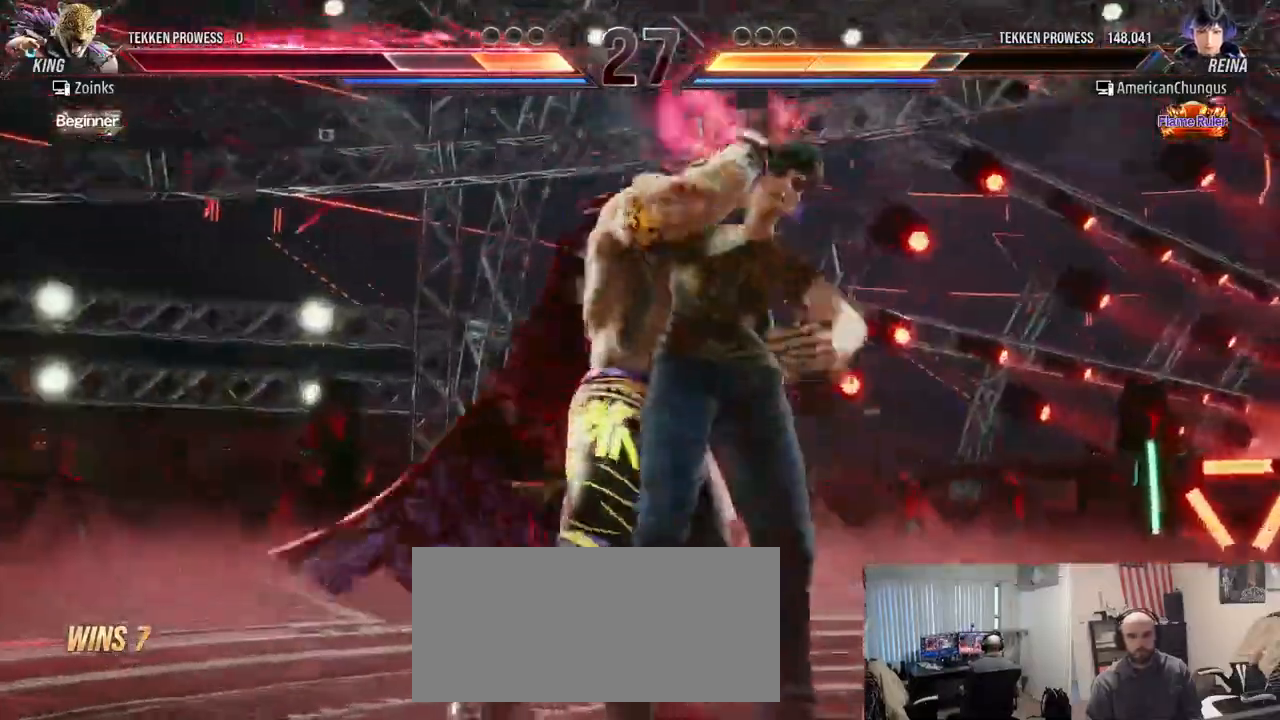
{"buttons": [], "left_stick": "center", "events": [[17, "TRIANGLE", "up"], [100, "TRIANGLE", "down"], [150, "TRIANGLE", "up"], [234, "TRIANGLE", "down"], [300, "TRIANGLE", "up"], [384, "TRIANGLE", "down"], [450, "TRIANGLE", "up"]]}